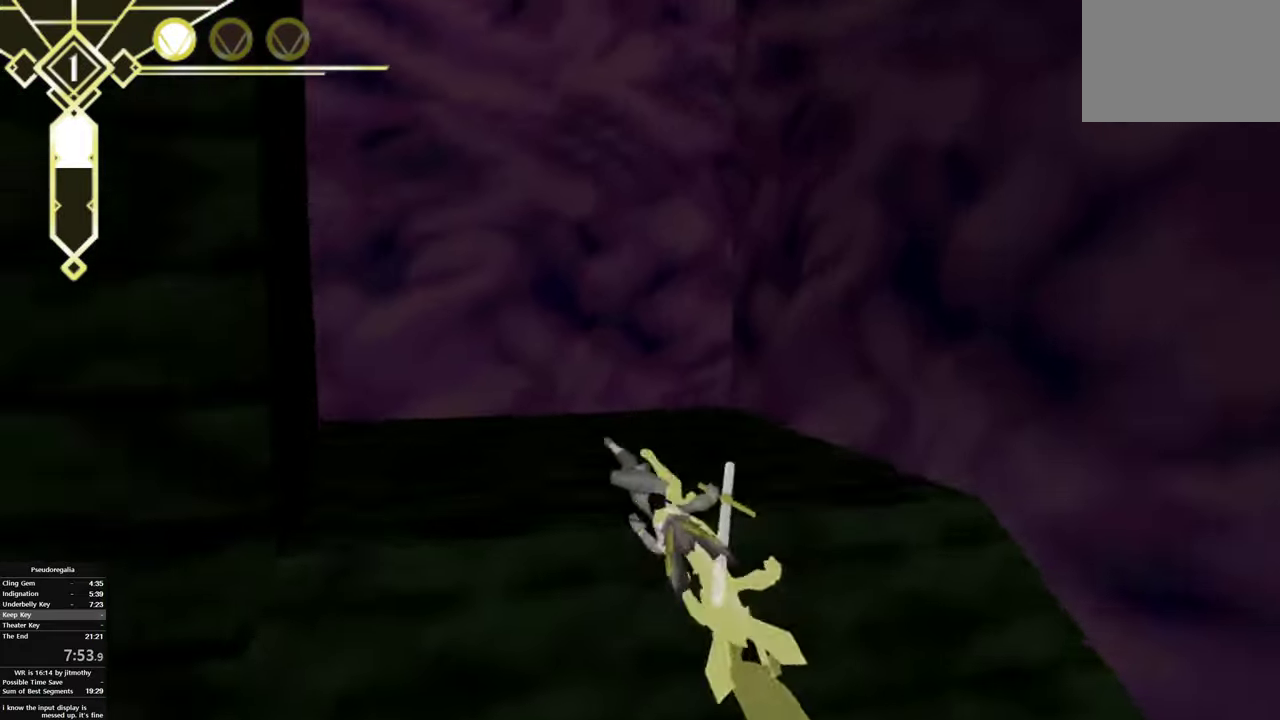
Gameplay with a controller (PlayStation layout); each line is a JSON object with the inputs held at the frame after it. "events" lists button and stick changes between this image and that frame as [ms after this image, input, new state], when the widget could be followed in between. This overlay highlights the sticks when they move; stick clicks (L3 R3) are not distinguishable. This document gives stick clicks only as held states, not as events. Not read: left_stick.
{"buttons": ["TRIANGLE"], "right_stick": "center", "events": [[400, "right_stick", "center"], [434, "TRIANGLE", "down"]]}
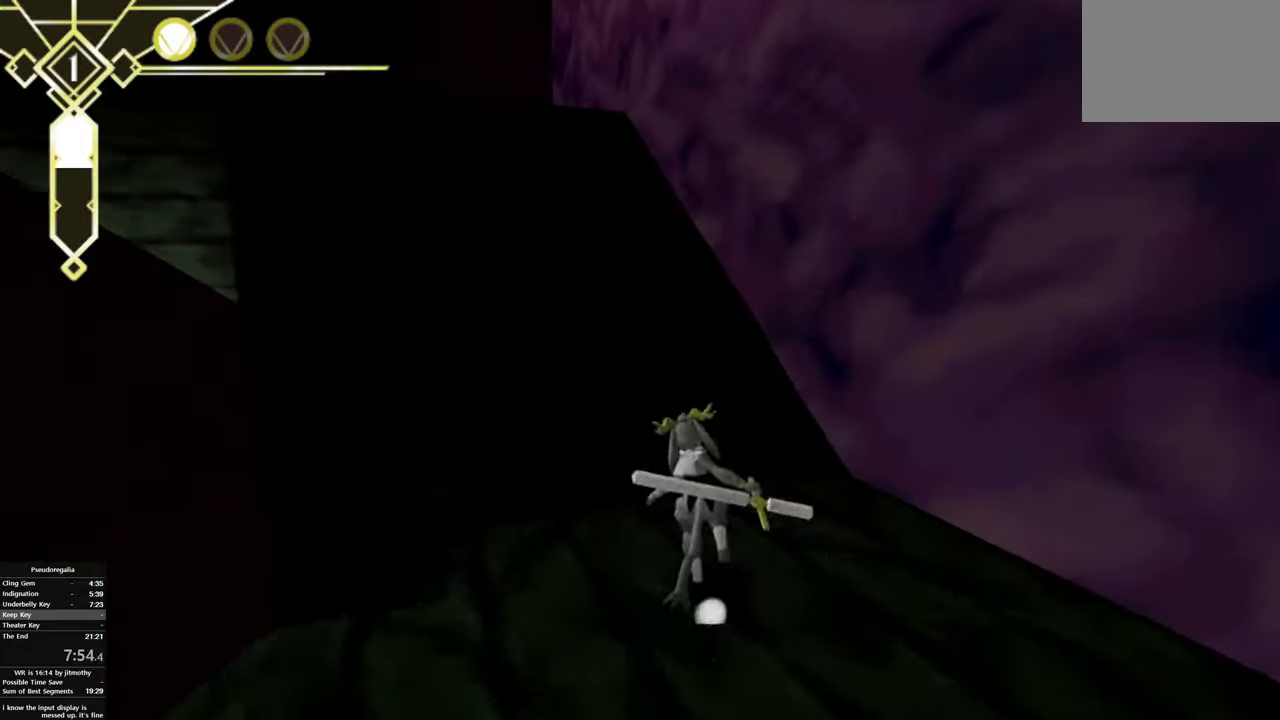
{"buttons": [], "right_stick": "center", "events": [[84, "TRIANGLE", "up"], [217, "CIRCLE", "down"], [317, "TRIANGLE", "down"], [367, "CIRCLE", "up"], [434, "TRIANGLE", "up"]]}
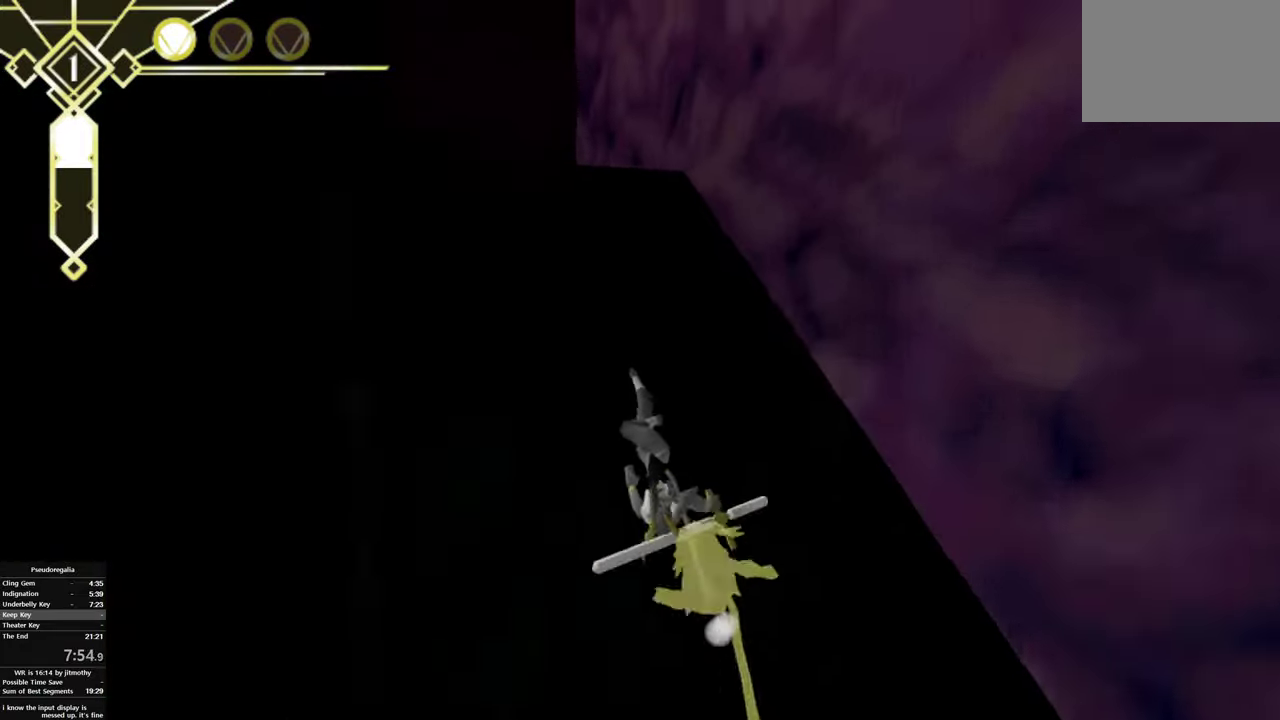
{"buttons": [], "right_stick": "left", "events": [[117, "CIRCLE", "down"], [217, "TRIANGLE", "down"], [267, "CIRCLE", "up"], [333, "TRIANGLE", "up"], [433, "right_stick", "left"]]}
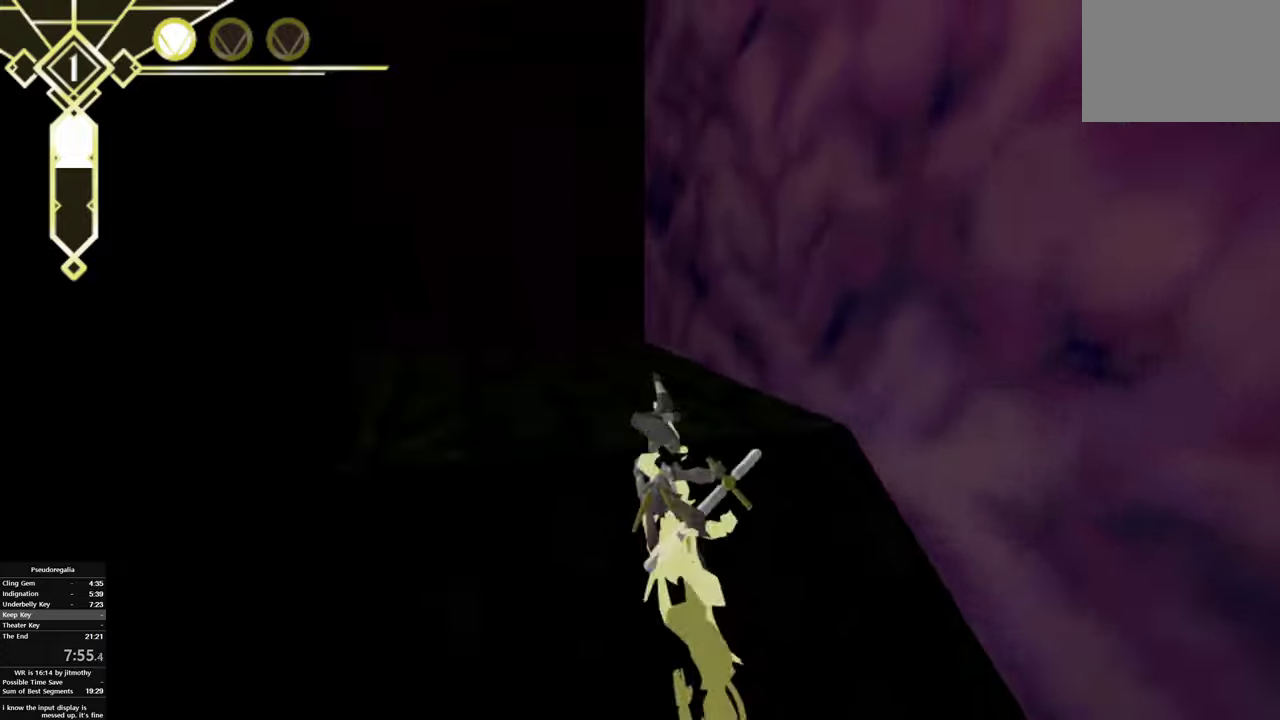
{"buttons": [], "right_stick": "center", "events": [[500, "right_stick", "center"]]}
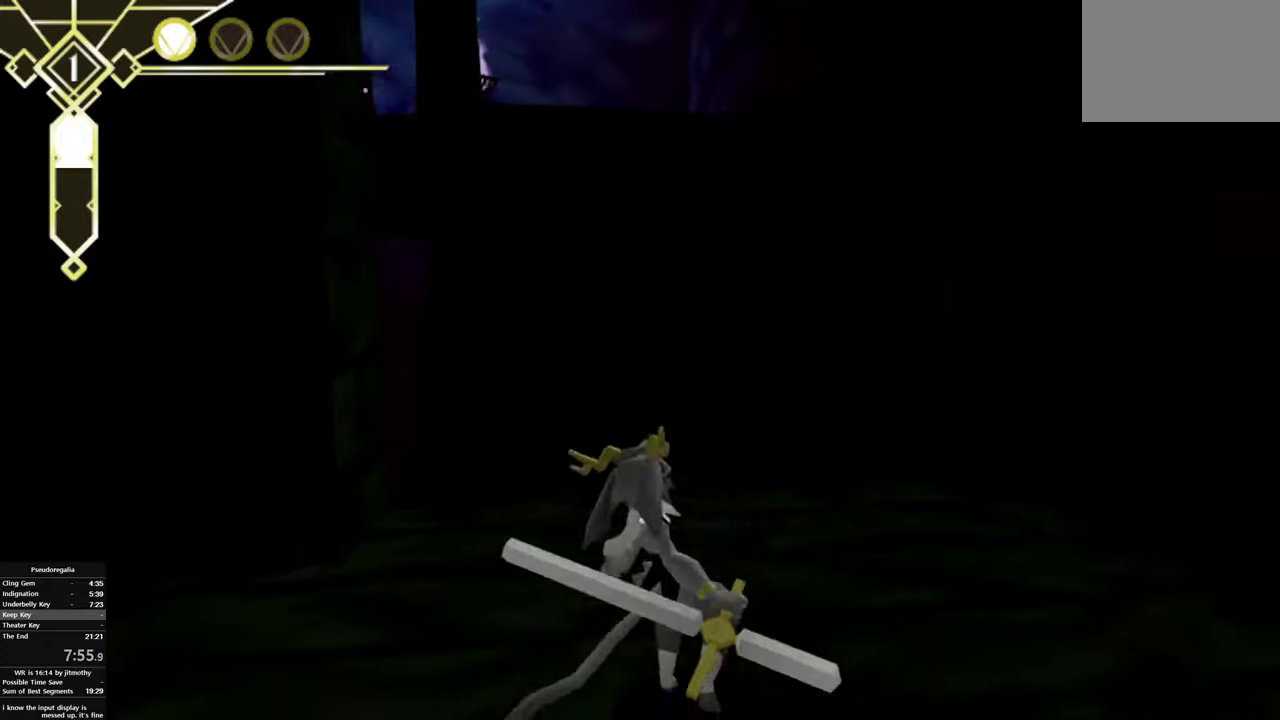
{"buttons": [], "right_stick": "center", "events": [[50, "TRIANGLE", "down"], [183, "TRIANGLE", "up"], [300, "CIRCLE", "down"], [383, "TRIANGLE", "down"], [433, "CIRCLE", "up"], [500, "TRIANGLE", "up"]]}
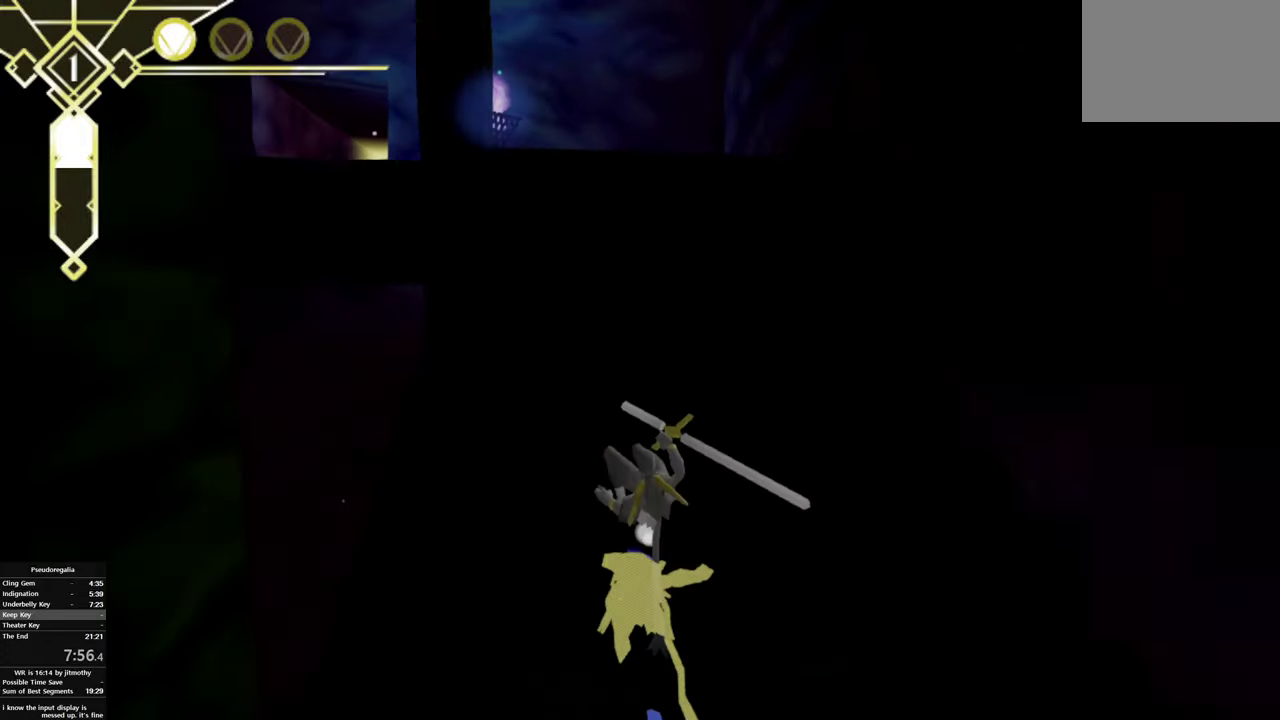
{"buttons": [], "right_stick": "center", "events": [[150, "CIRCLE", "down"], [233, "TRIANGLE", "down"], [300, "CIRCLE", "up"], [366, "TRIANGLE", "up"]]}
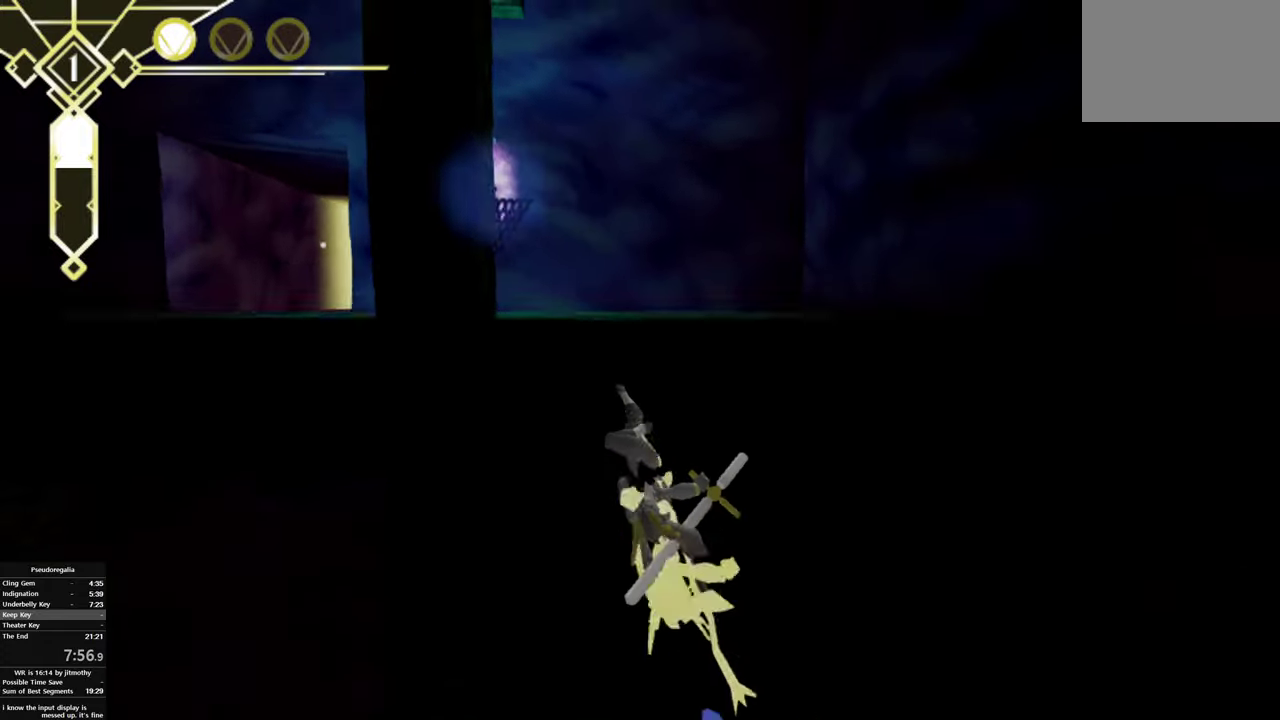
{"buttons": ["CIRCLE"], "right_stick": "center", "events": [[16, "CIRCLE", "down"], [83, "TRIANGLE", "down"], [150, "CIRCLE", "up"], [216, "TRIANGLE", "up"], [450, "CIRCLE", "down"]]}
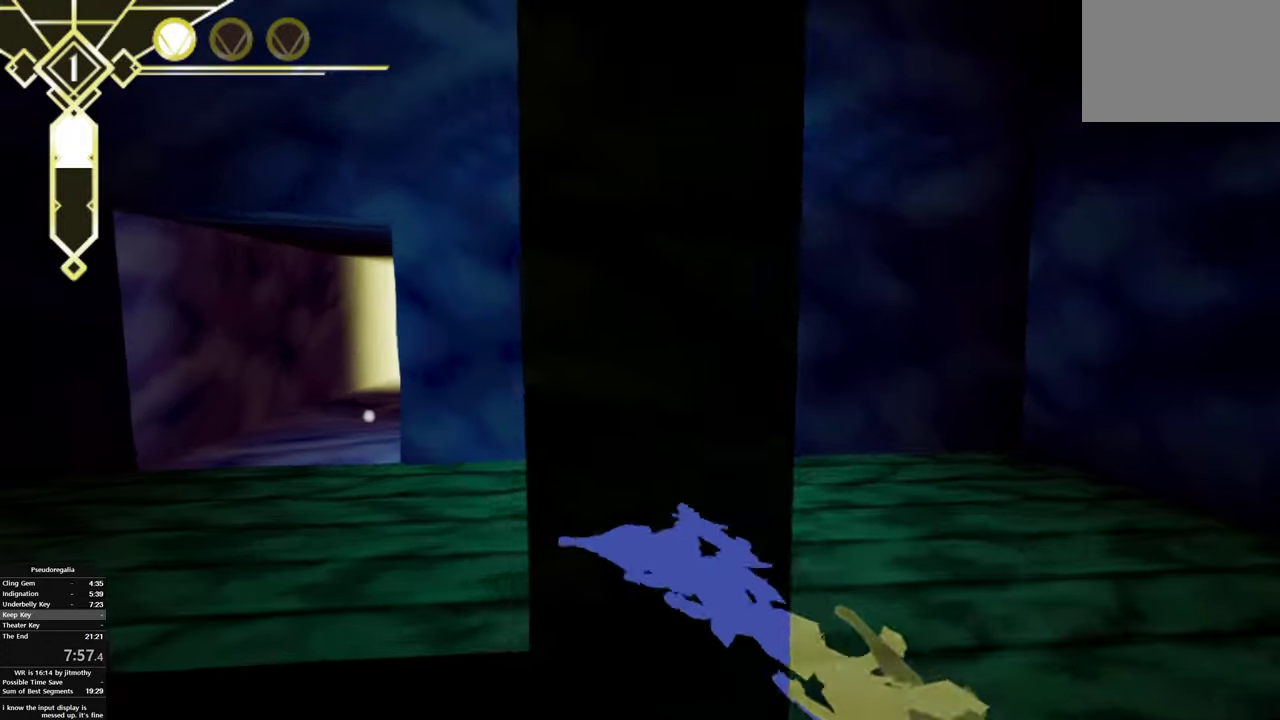
{"buttons": ["TRIANGLE"], "right_stick": "center", "events": [[33, "TRIANGLE", "down"], [100, "CIRCLE", "up"], [150, "TRIANGLE", "up"], [333, "CIRCLE", "down"], [400, "TRIANGLE", "down"], [483, "CIRCLE", "up"]]}
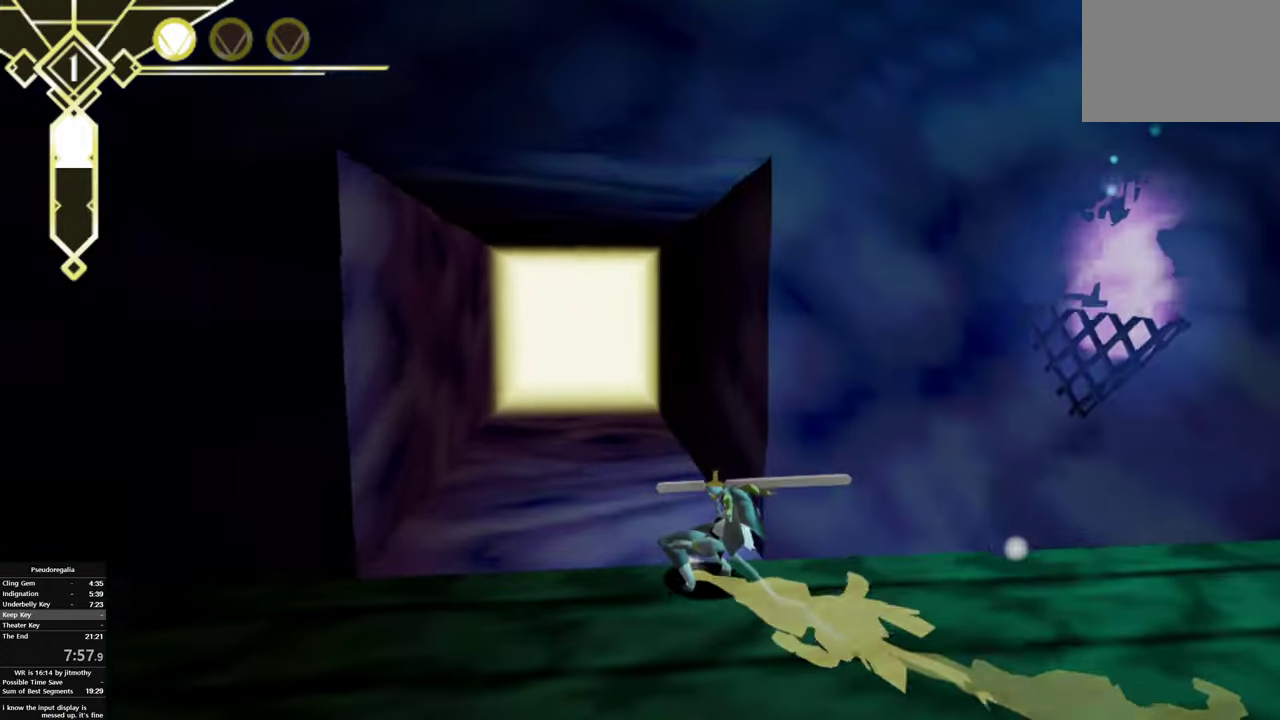
{"buttons": [], "right_stick": "center", "events": [[33, "TRIANGLE", "up"], [233, "CIRCLE", "down"], [300, "TRIANGLE", "down"], [366, "CIRCLE", "up"], [433, "TRIANGLE", "up"]]}
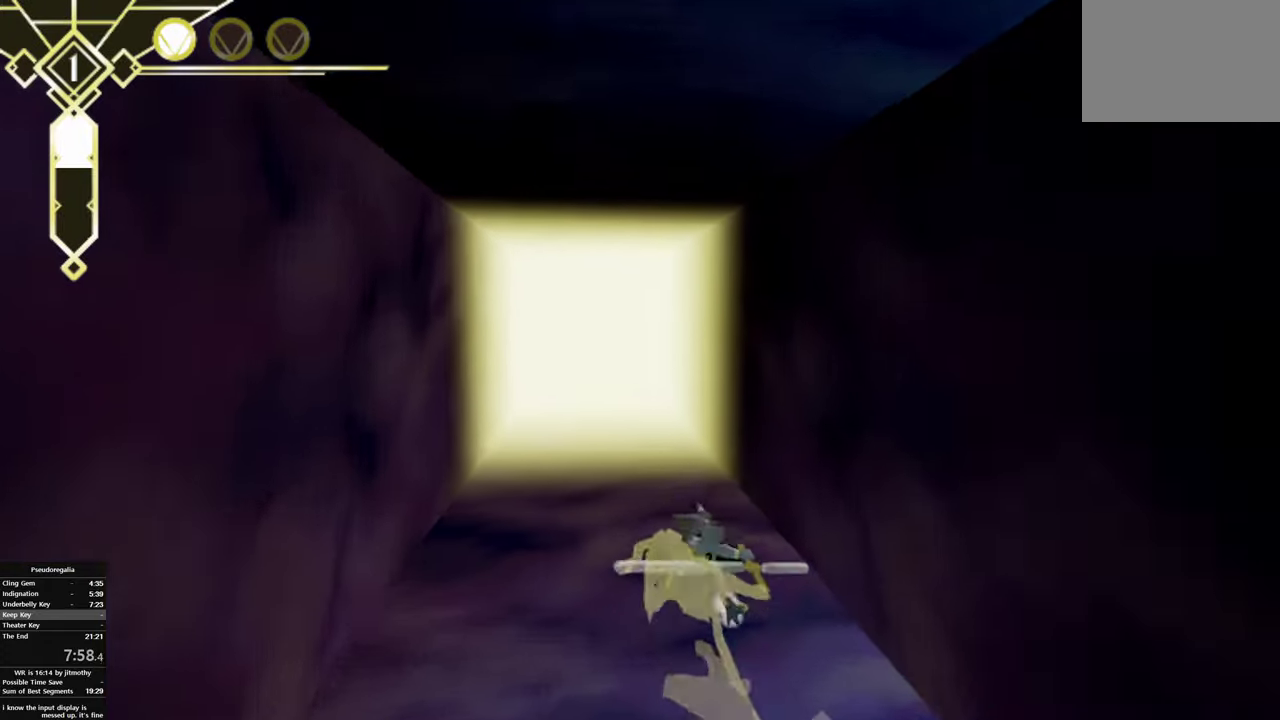
{"buttons": [], "right_stick": "center", "events": [[116, "CIRCLE", "down"], [166, "TRIANGLE", "down"], [283, "CIRCLE", "up"], [316, "TRIANGLE", "up"]]}
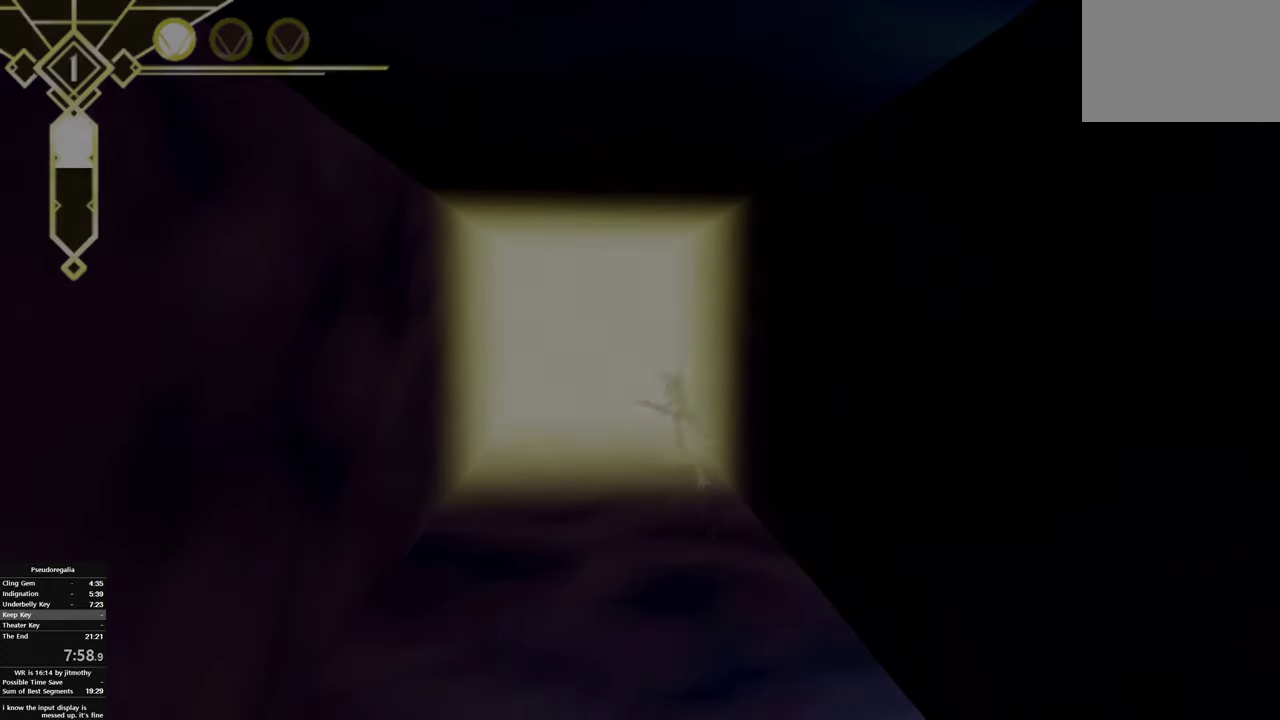
{"buttons": [], "right_stick": "center", "events": []}
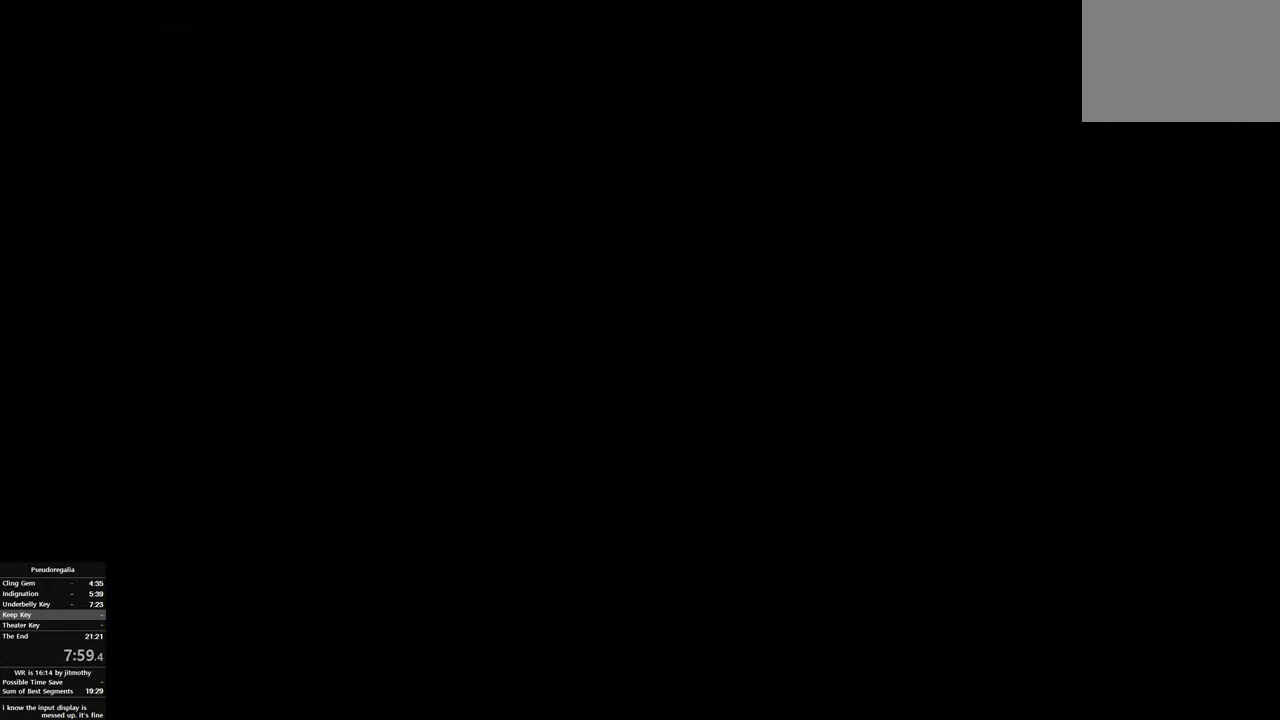
{"buttons": [], "right_stick": "center", "events": []}
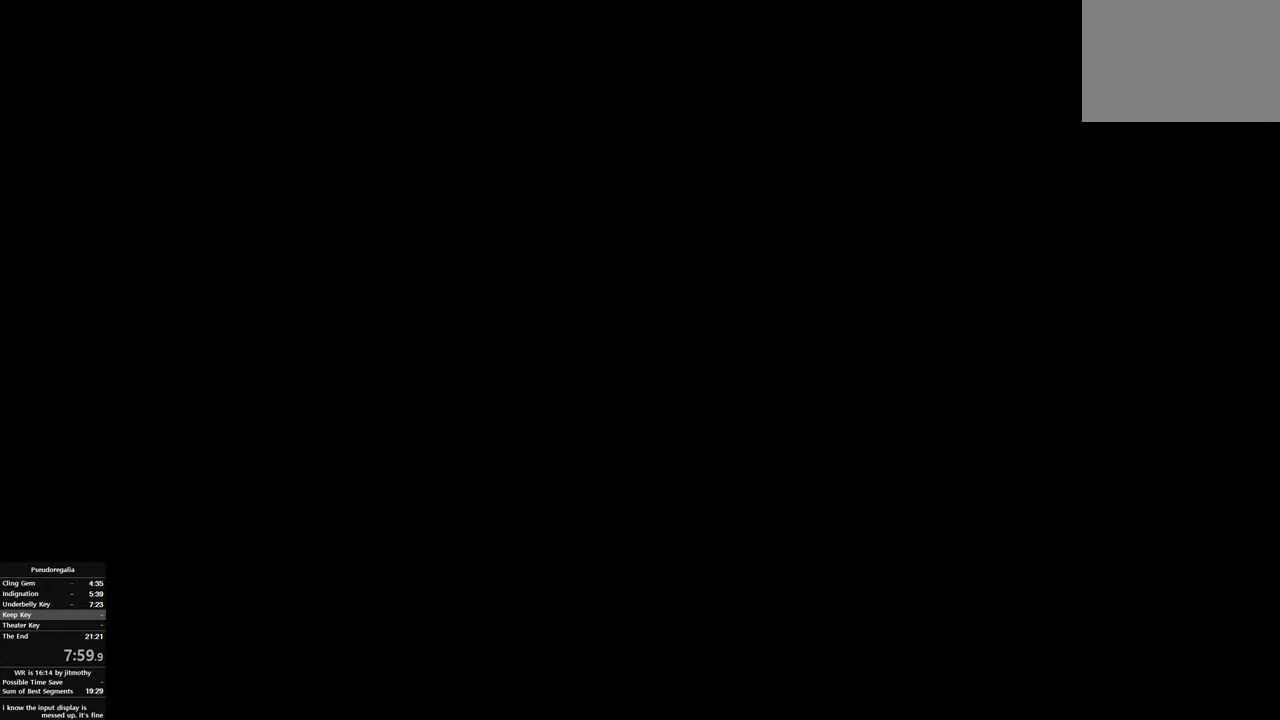
{"buttons": [], "right_stick": "center", "events": []}
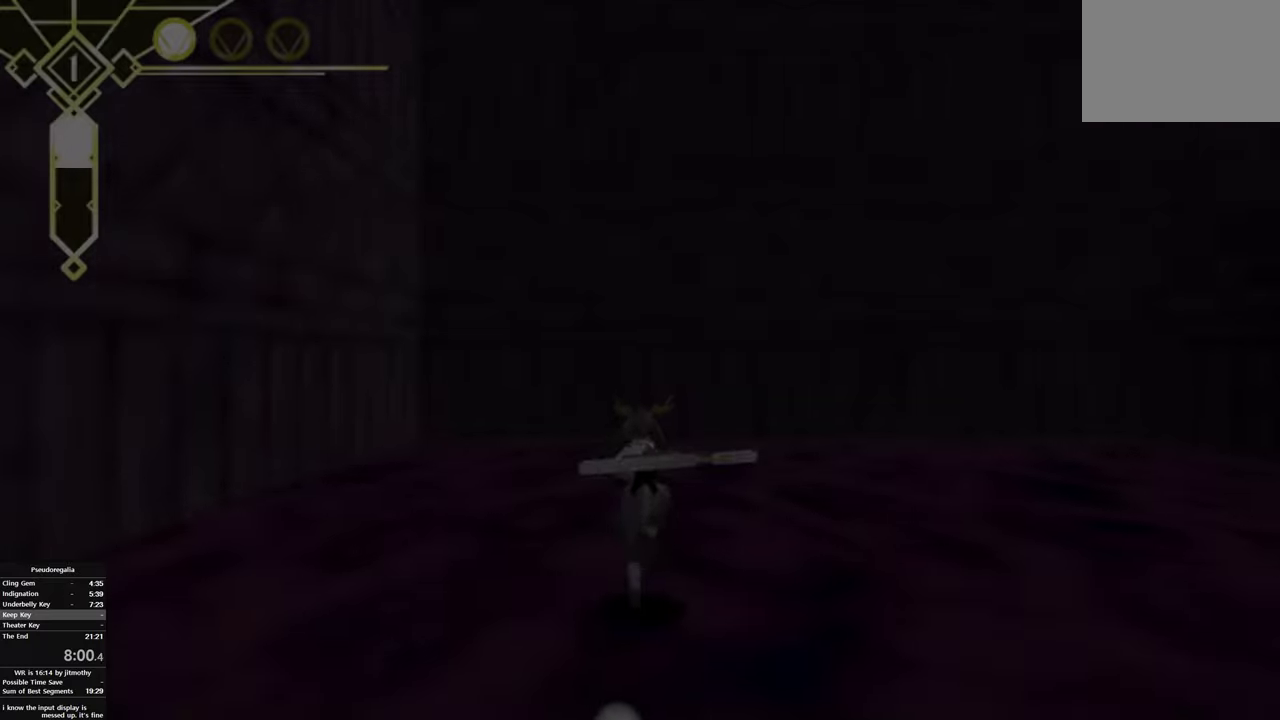
{"buttons": [], "right_stick": "center", "events": []}
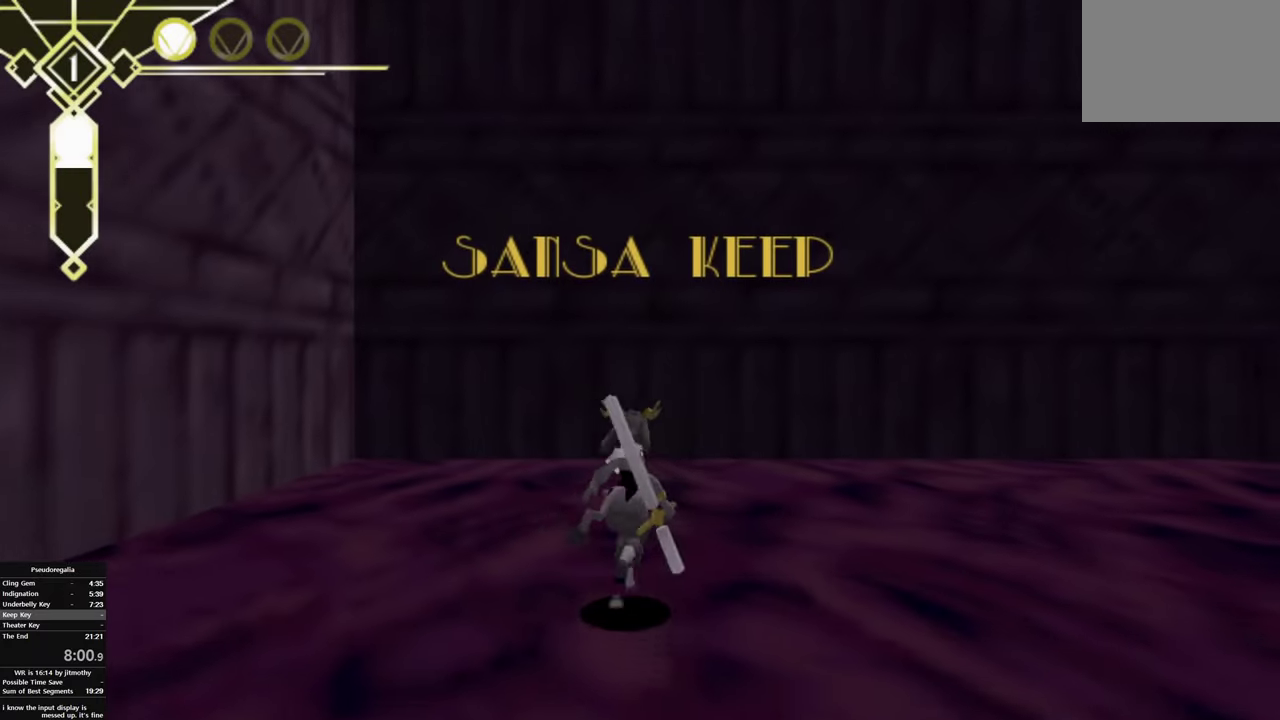
{"buttons": [], "right_stick": "center", "events": [[183, "TRIANGLE", "down"], [333, "TRIANGLE", "up"], [433, "CIRCLE", "down"], [500, "CIRCLE", "up"]]}
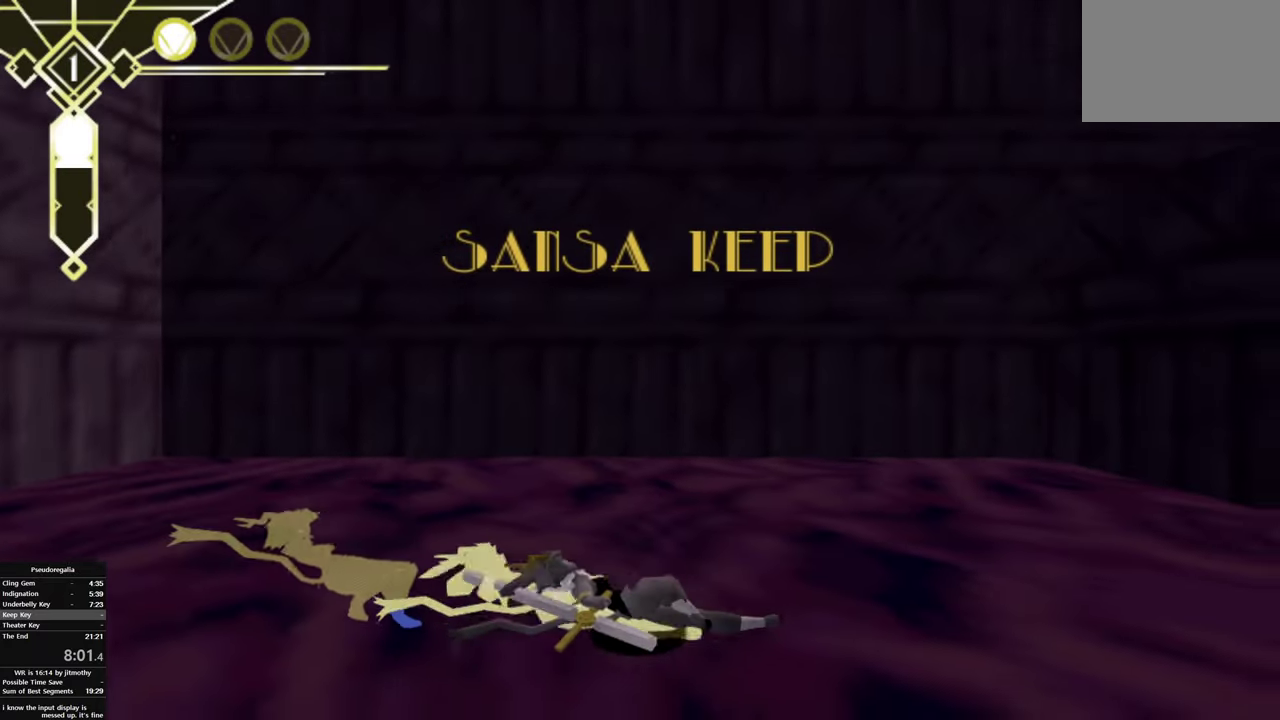
{"buttons": [], "right_stick": "right", "events": [[67, "CIRCLE", "down"], [367, "CIRCLE", "up"], [467, "right_stick", "right"]]}
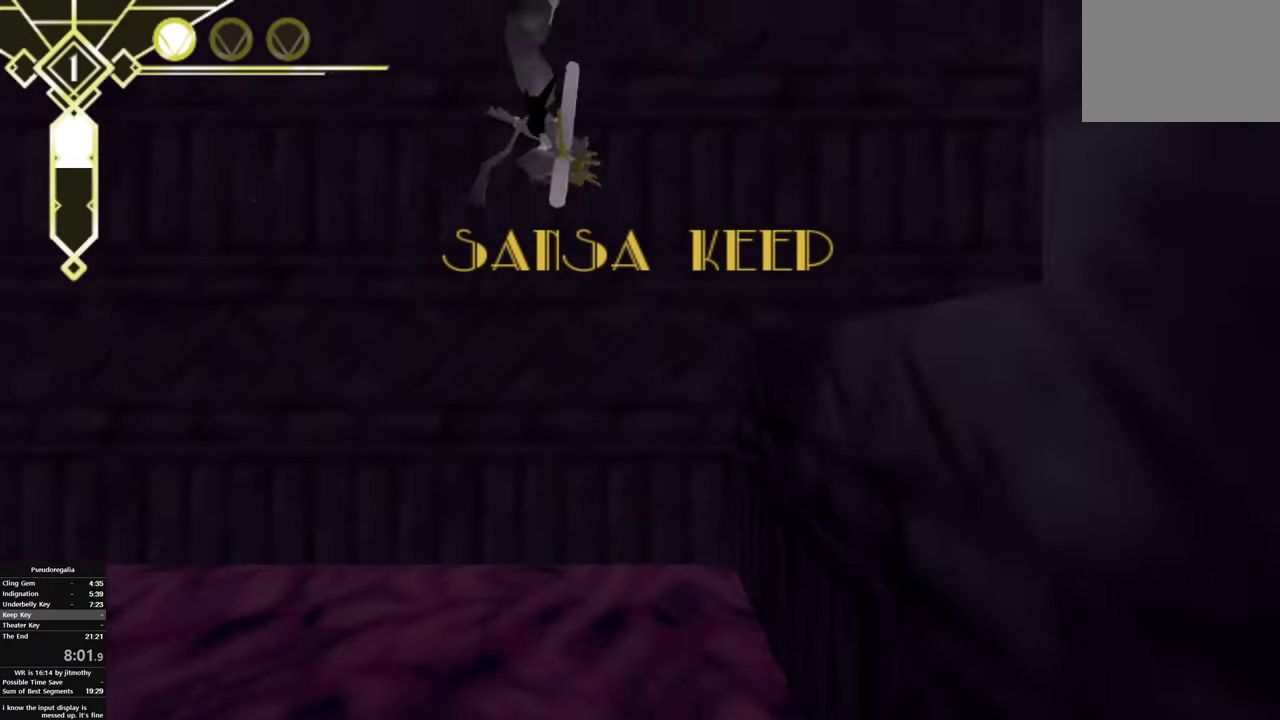
{"buttons": [], "right_stick": "center", "events": [[400, "right_stick", "center"]]}
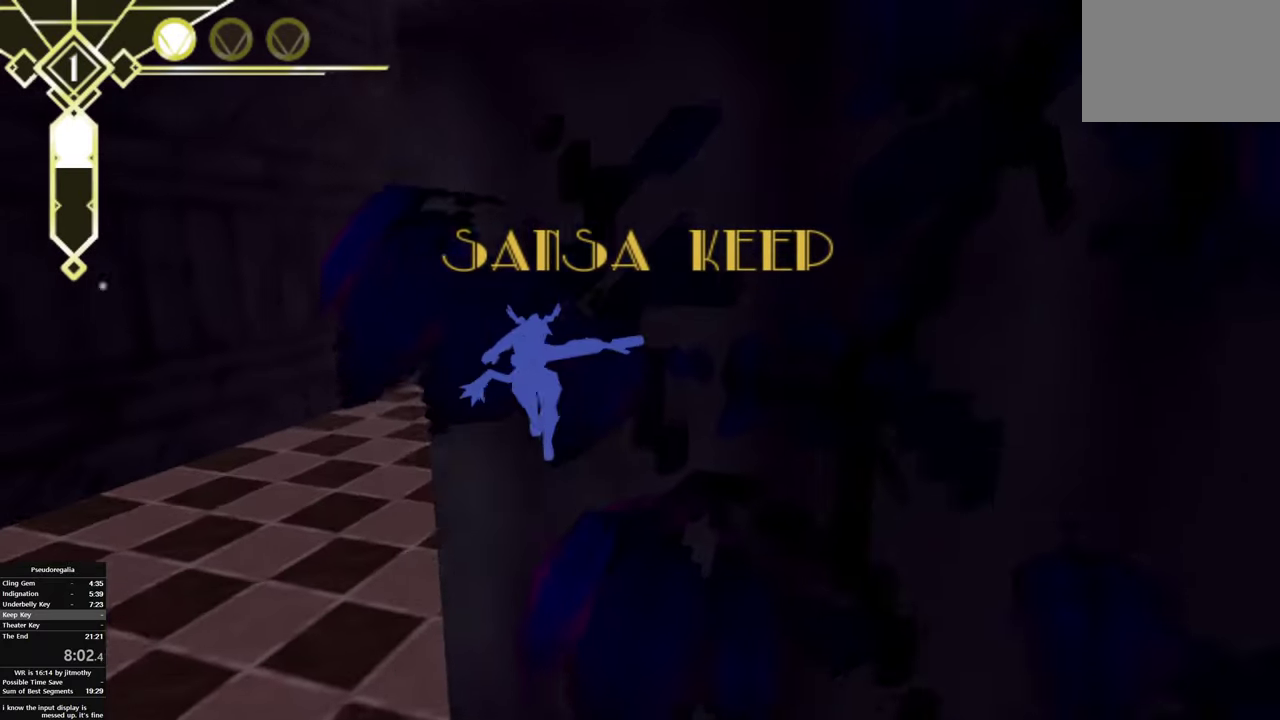
{"buttons": ["TRIANGLE"], "right_stick": "center", "events": [[400, "TRIANGLE", "down"]]}
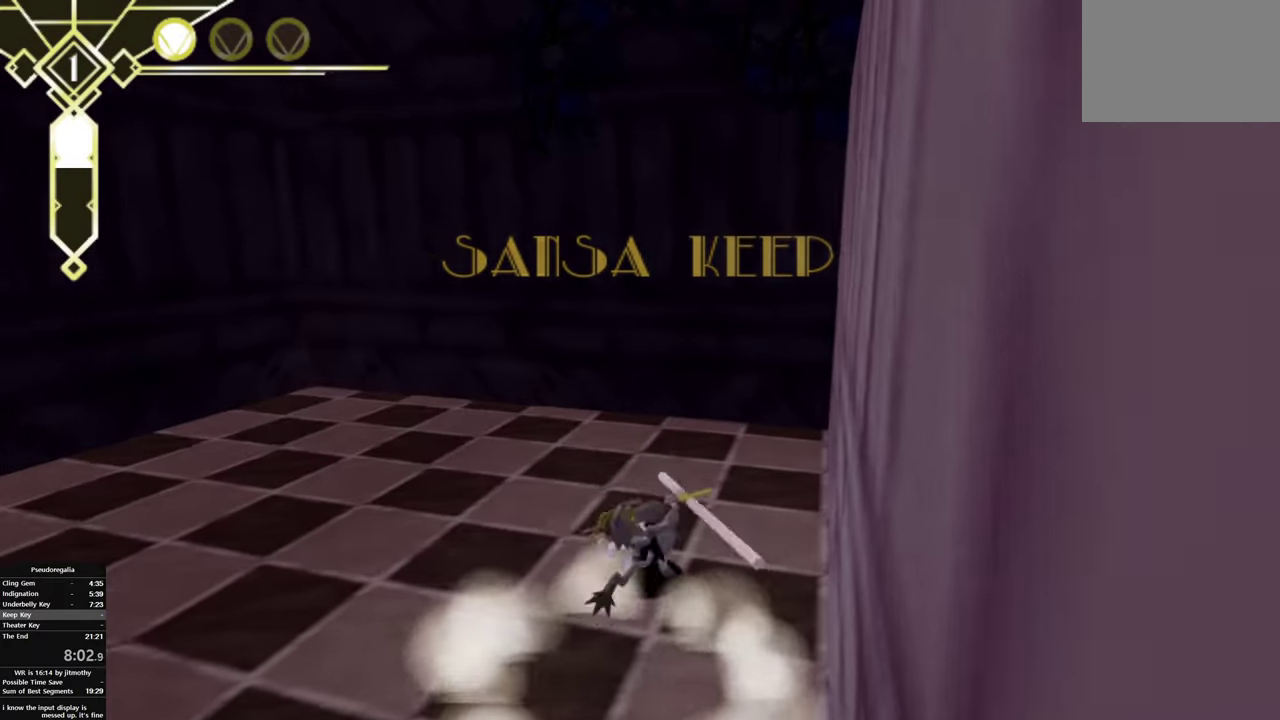
{"buttons": ["CIRCLE"], "right_stick": "center", "events": [[50, "TRIANGLE", "up"], [133, "CIRCLE", "down"], [183, "CIRCLE", "up"], [250, "CIRCLE", "down"]]}
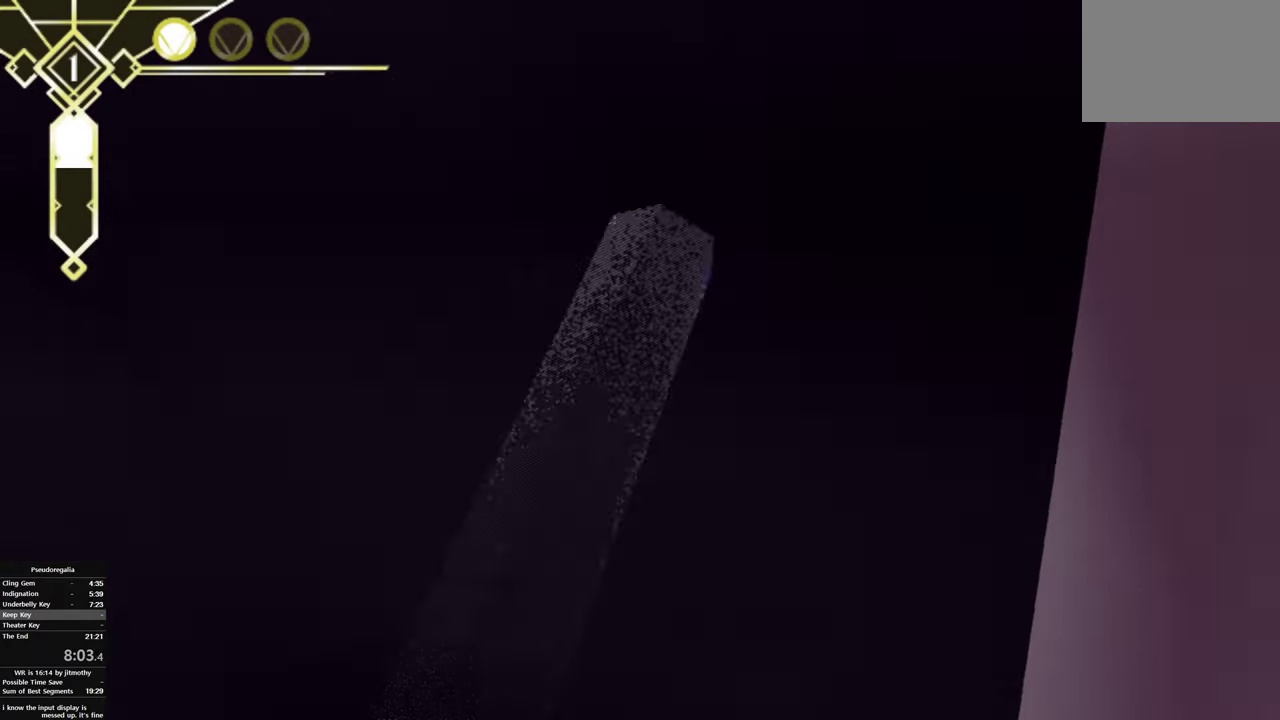
{"buttons": ["TRIANGLE"], "right_stick": "center", "events": [[150, "CIRCLE", "up"], [383, "TRIANGLE", "down"]]}
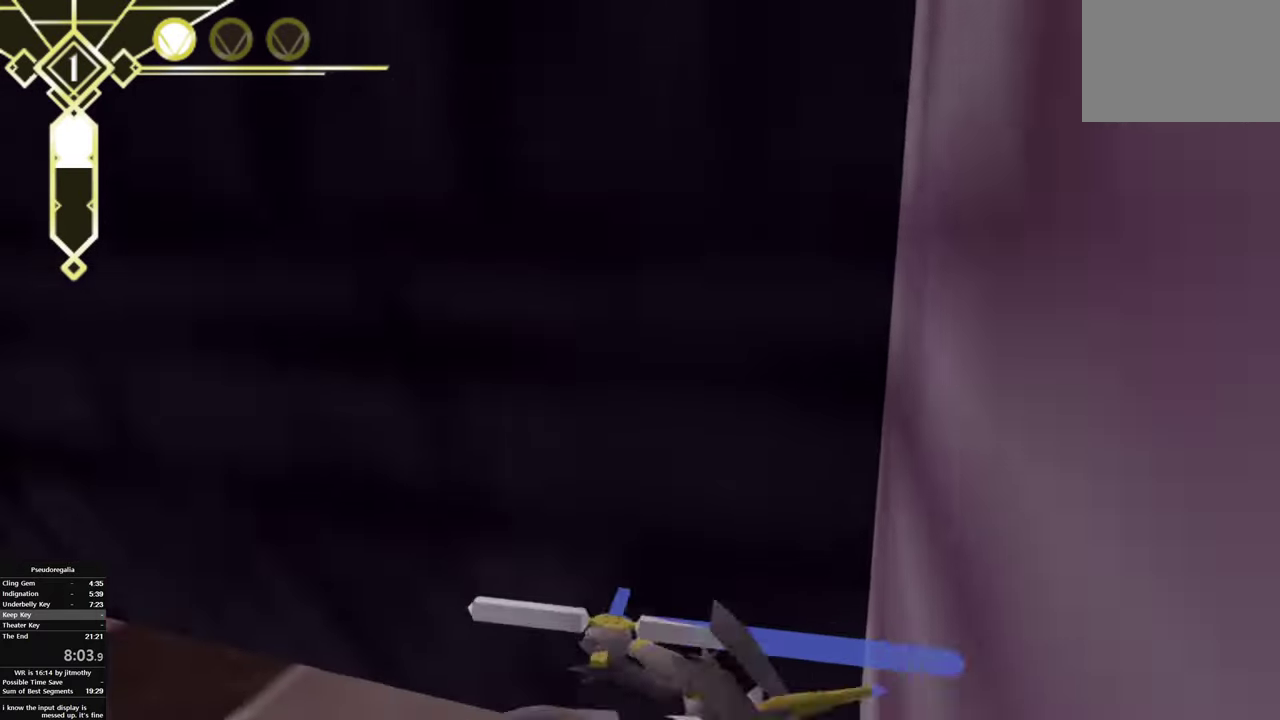
{"buttons": ["CIRCLE"], "right_stick": "center", "events": [[67, "TRIANGLE", "up"], [150, "CIRCLE", "down"], [200, "CIRCLE", "up"], [283, "CIRCLE", "down"]]}
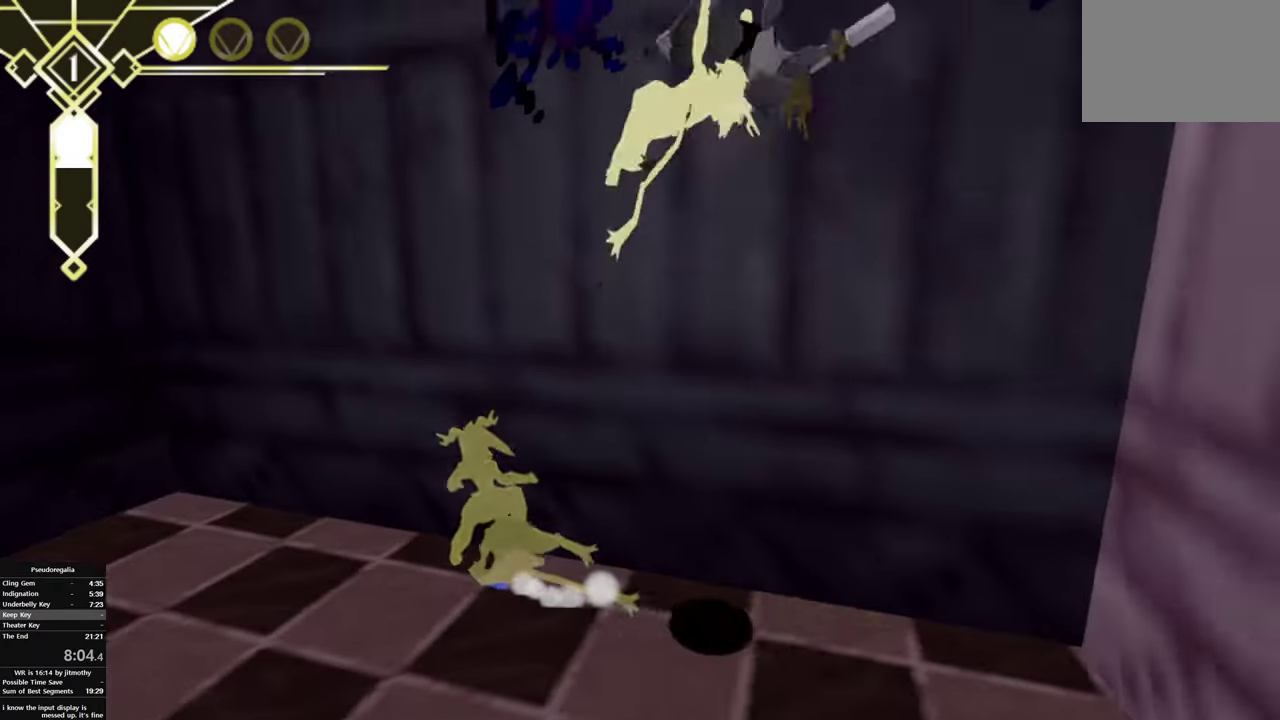
{"buttons": [], "right_stick": "center", "events": [[467, "CIRCLE", "up"]]}
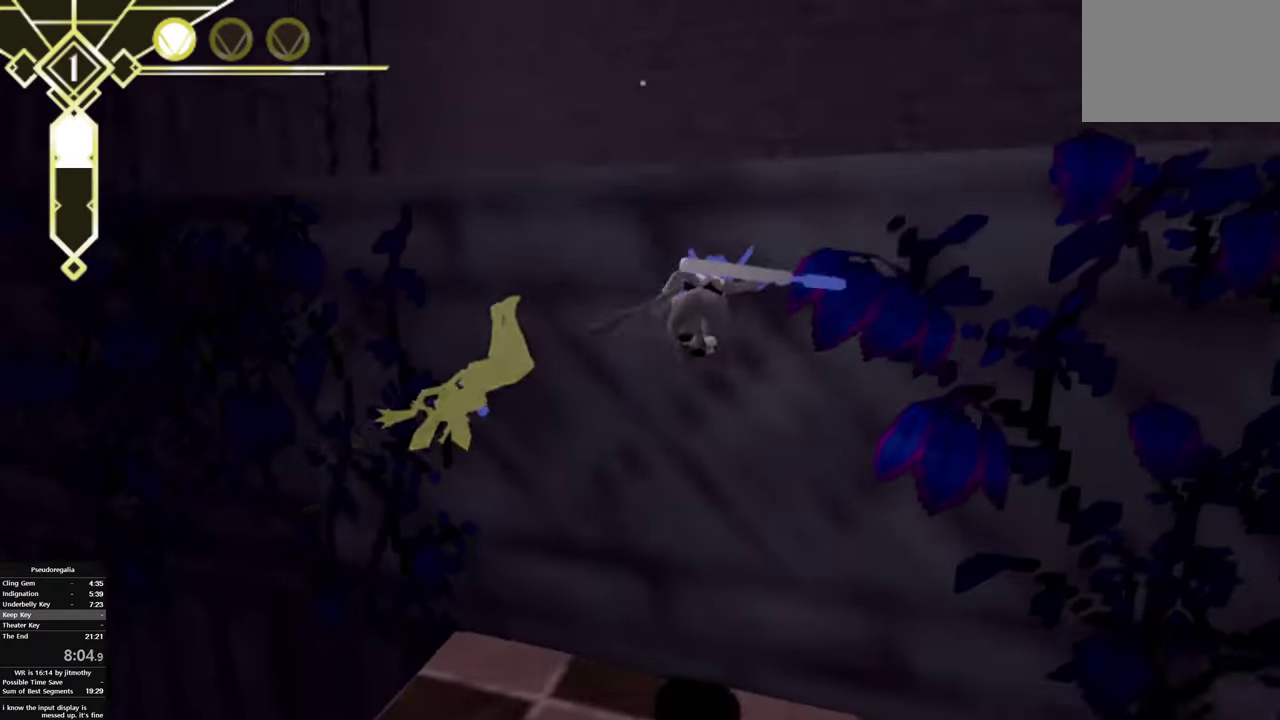
{"buttons": [], "right_stick": "left", "events": [[100, "CIRCLE", "down"], [317, "CIRCLE", "up"], [500, "right_stick", "left"]]}
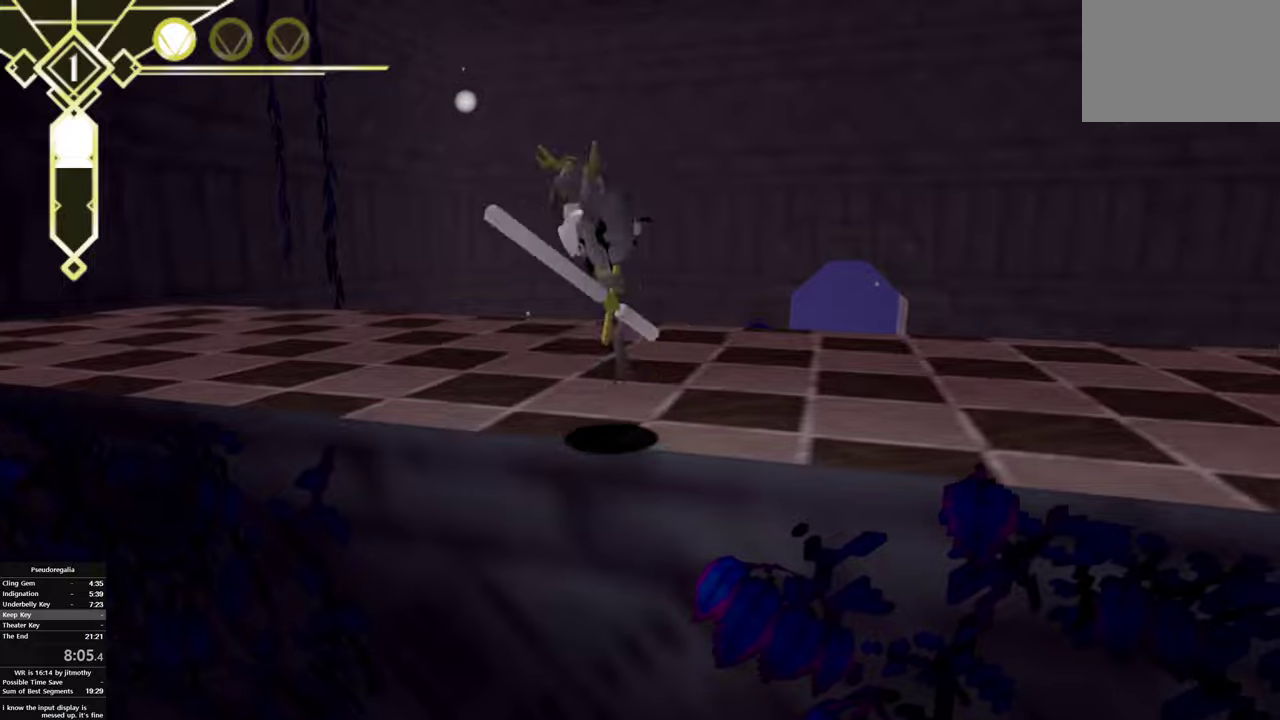
{"buttons": ["TRIANGLE"], "right_stick": "center", "events": [[200, "right_stick", "center"], [484, "TRIANGLE", "down"]]}